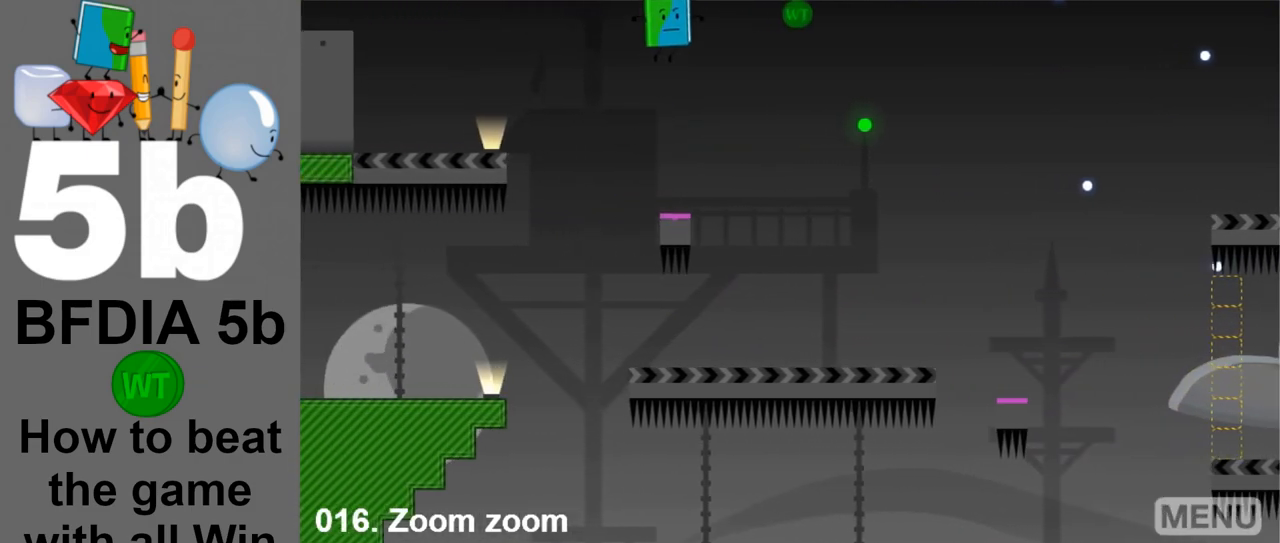
Gameplay with keyboard and mouse; each line is a JSON object with the keys and mouse buttons held at the frame after it. "events" lists presses ("down") and releases ("up") of "down", "left", "r", "return", "right", "space", "up", "z" and "mouse_left" between this image and that frame as [ms after this image, input, new state], when the widget could be followed in between. "mouse_left" = the "left" button of the "mouse" list. No other keys are recorded. Mouse movement is not recorded.
{"keys": [], "mouse": [], "events": [[33, "right", "up"]]}
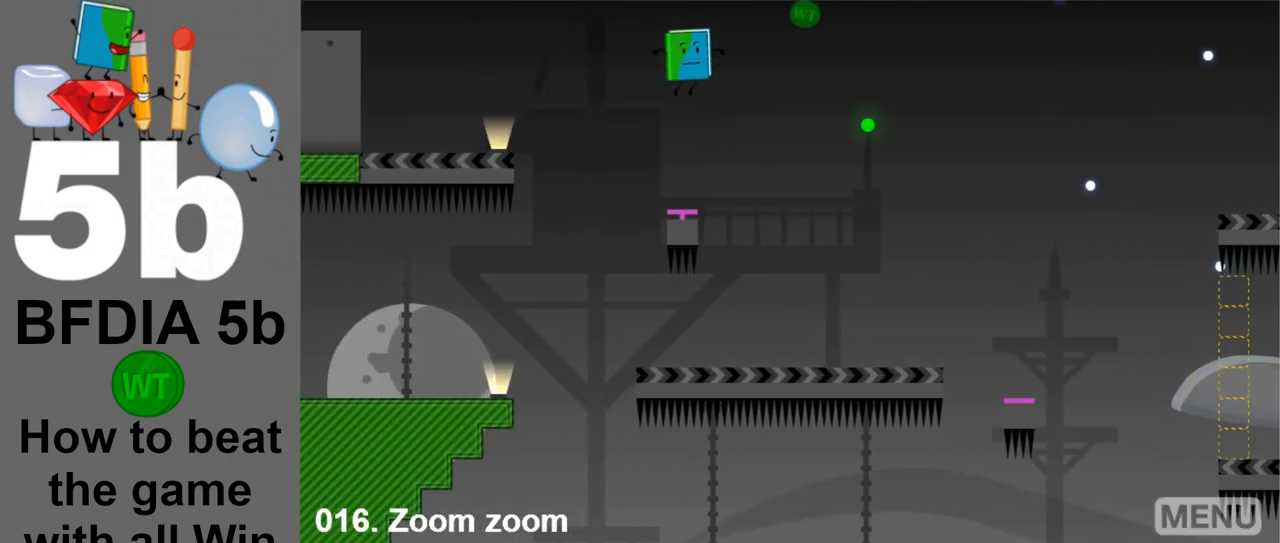
{"keys": ["right"], "mouse": [], "events": [[383, "right", "down"]]}
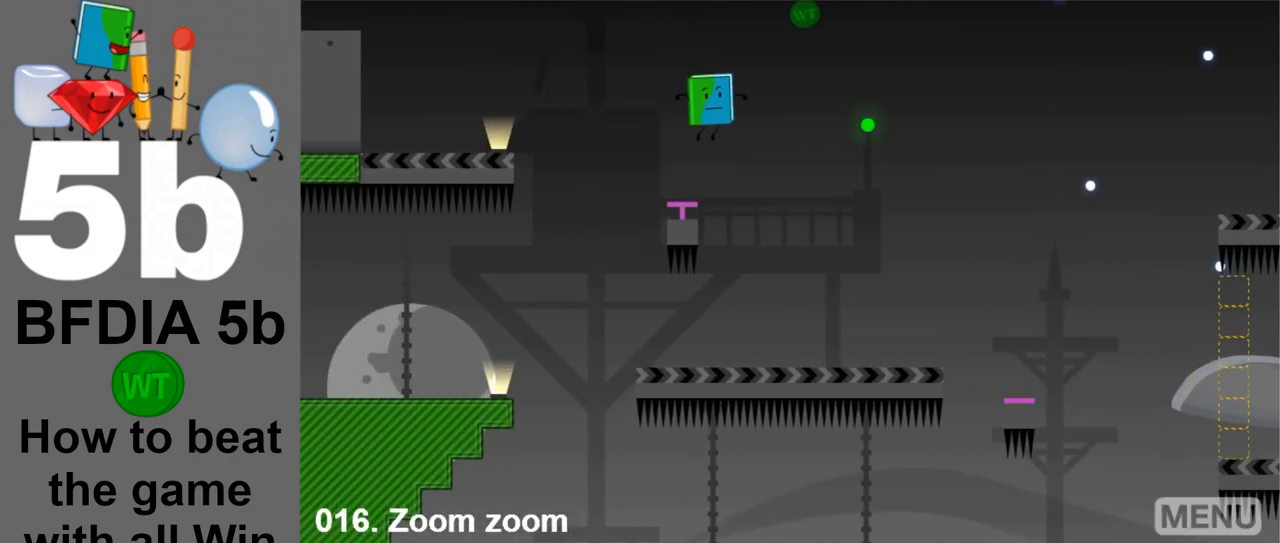
{"keys": ["right"], "mouse": [], "events": []}
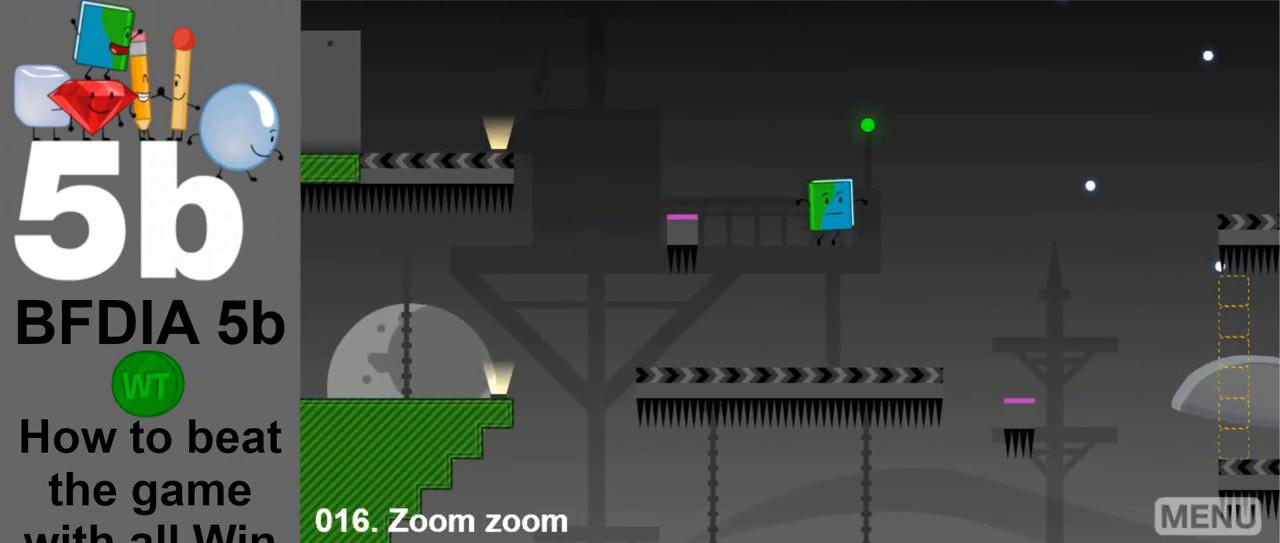
{"keys": ["left"], "mouse": [], "events": [[83, "right", "up"], [133, "left", "down"]]}
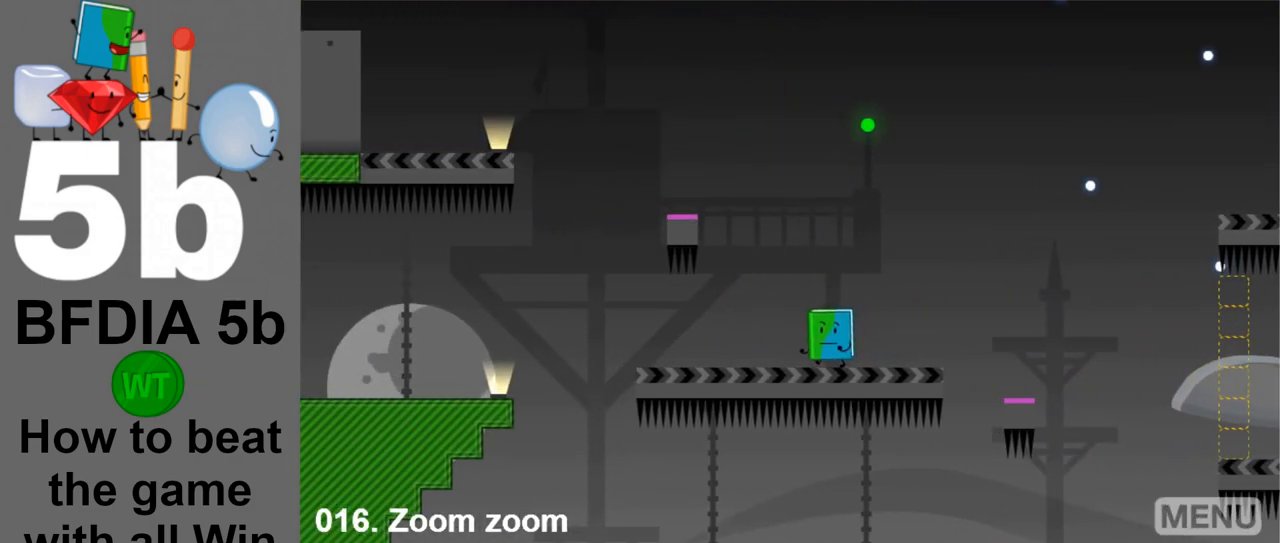
{"keys": ["right"], "mouse": [], "events": [[50, "left", "up"], [183, "right", "down"]]}
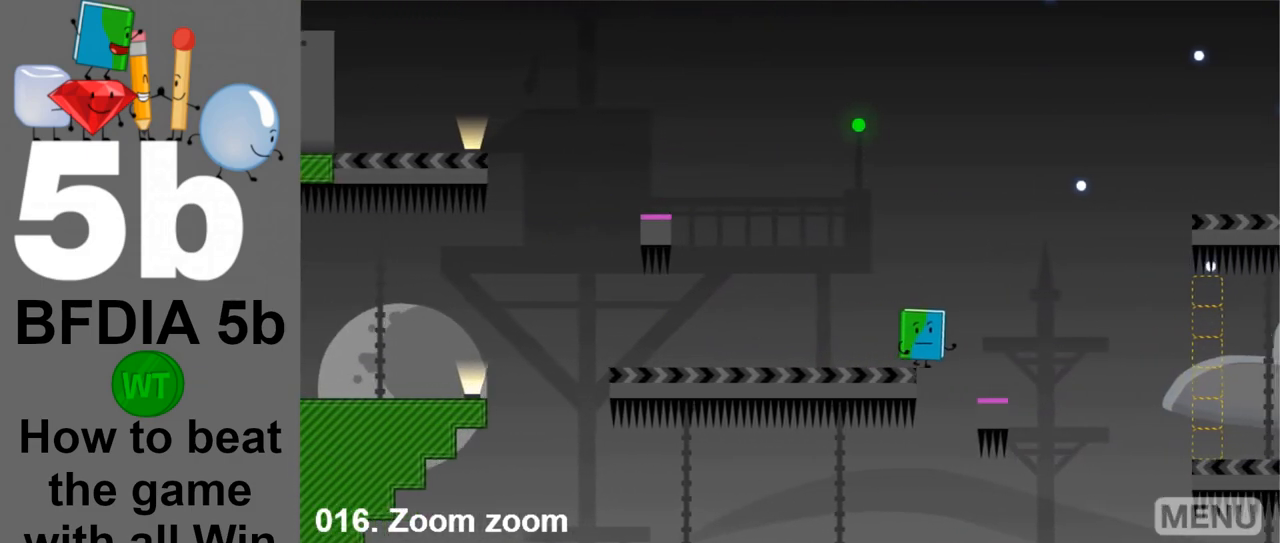
{"keys": ["right"], "mouse": [], "events": []}
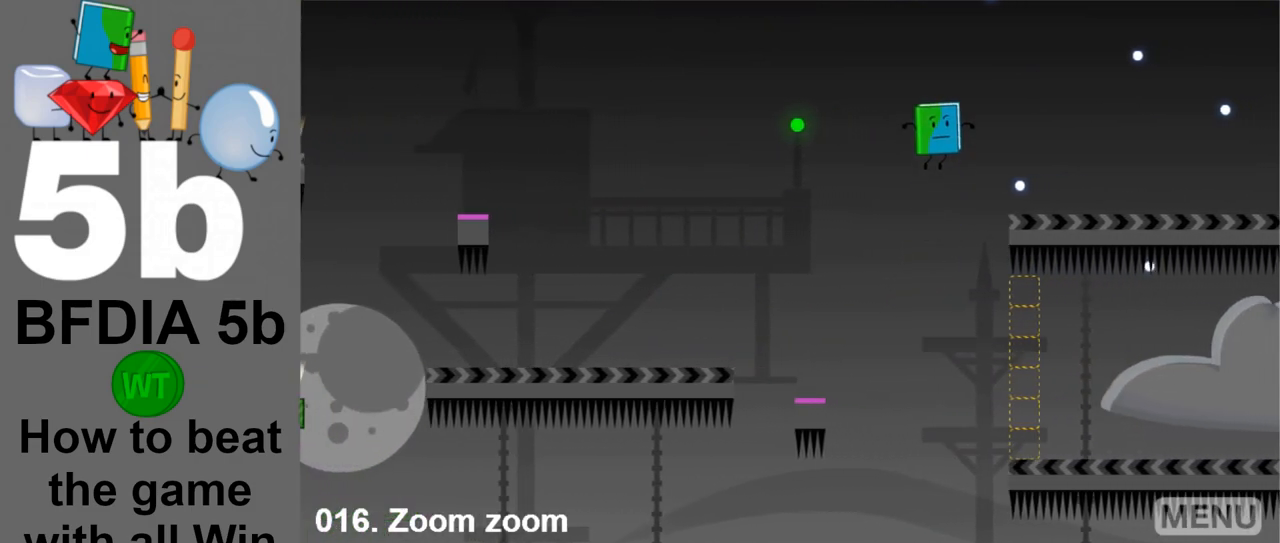
{"keys": ["right"], "mouse": [], "events": []}
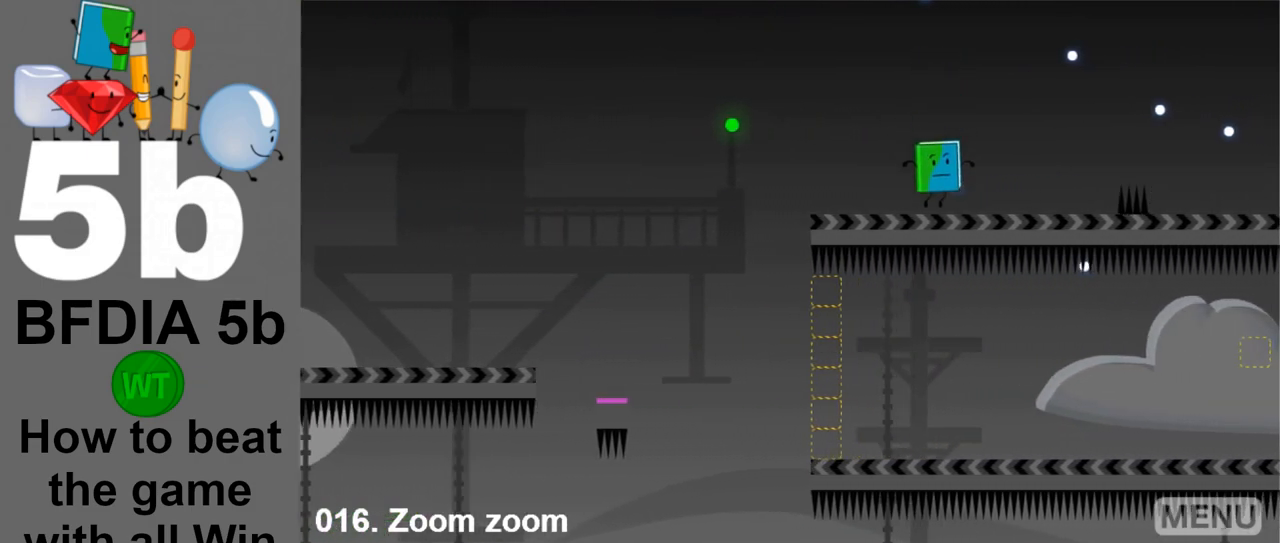
{"keys": ["right"], "mouse": [], "events": [[200, "space", "down"], [417, "space", "up"]]}
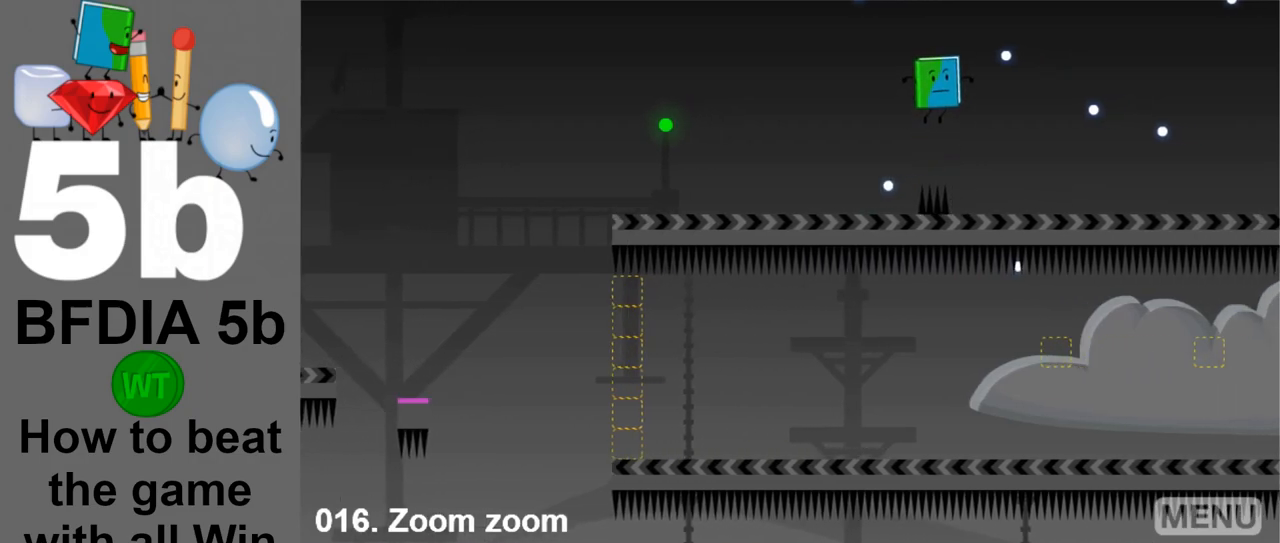
{"keys": ["right"], "mouse": [], "events": []}
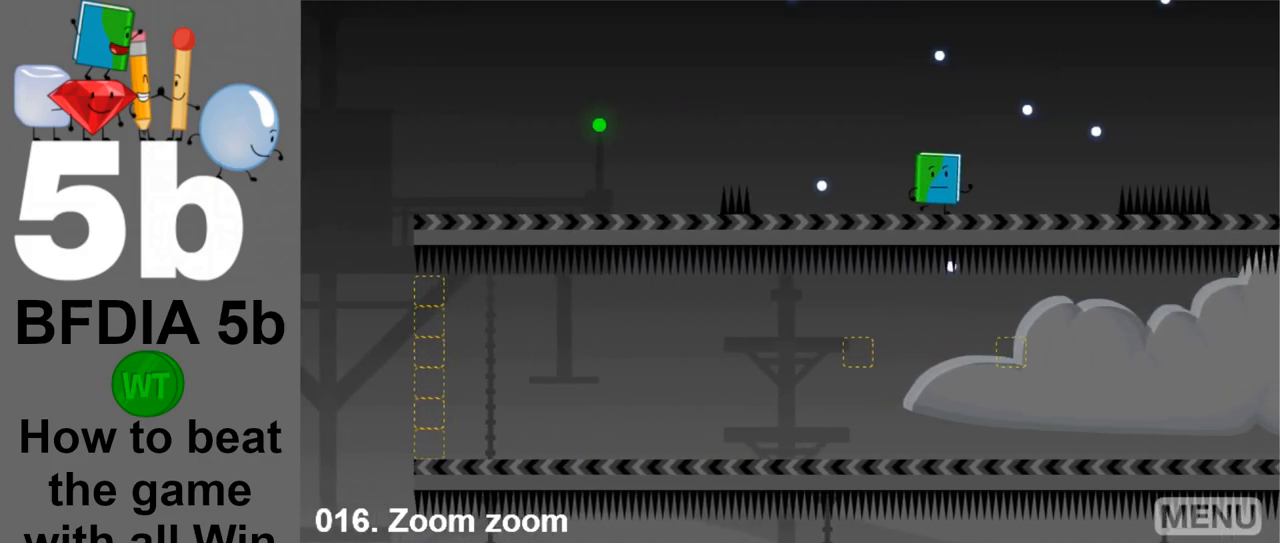
{"keys": ["right"], "mouse": [], "events": [[267, "space", "down"], [500, "space", "up"]]}
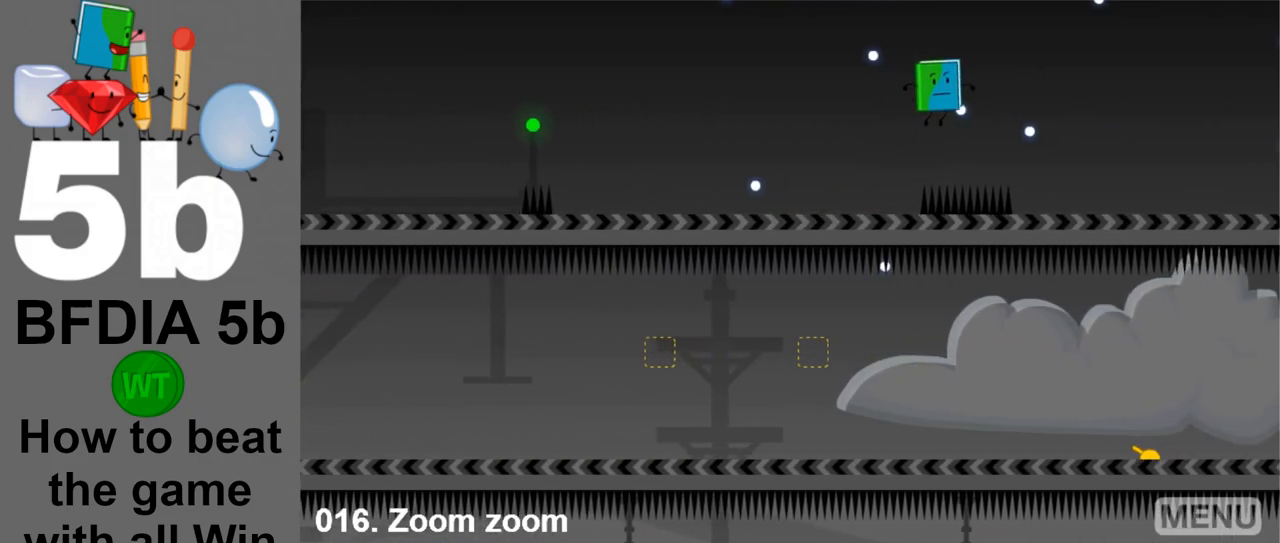
{"keys": ["right"], "mouse": [], "events": []}
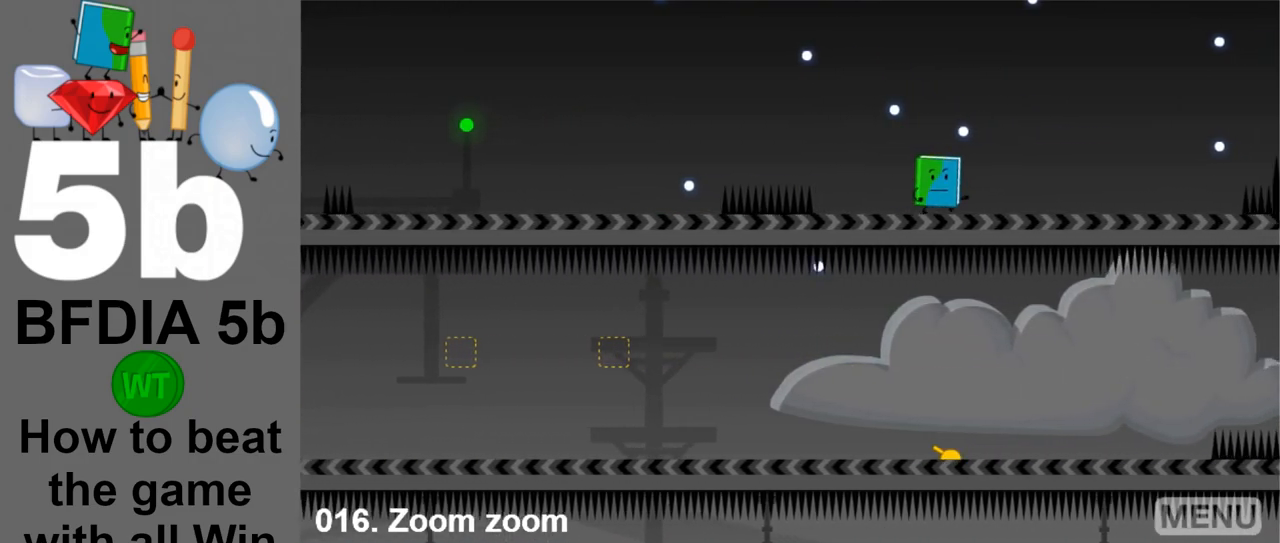
{"keys": ["right"], "mouse": [], "events": []}
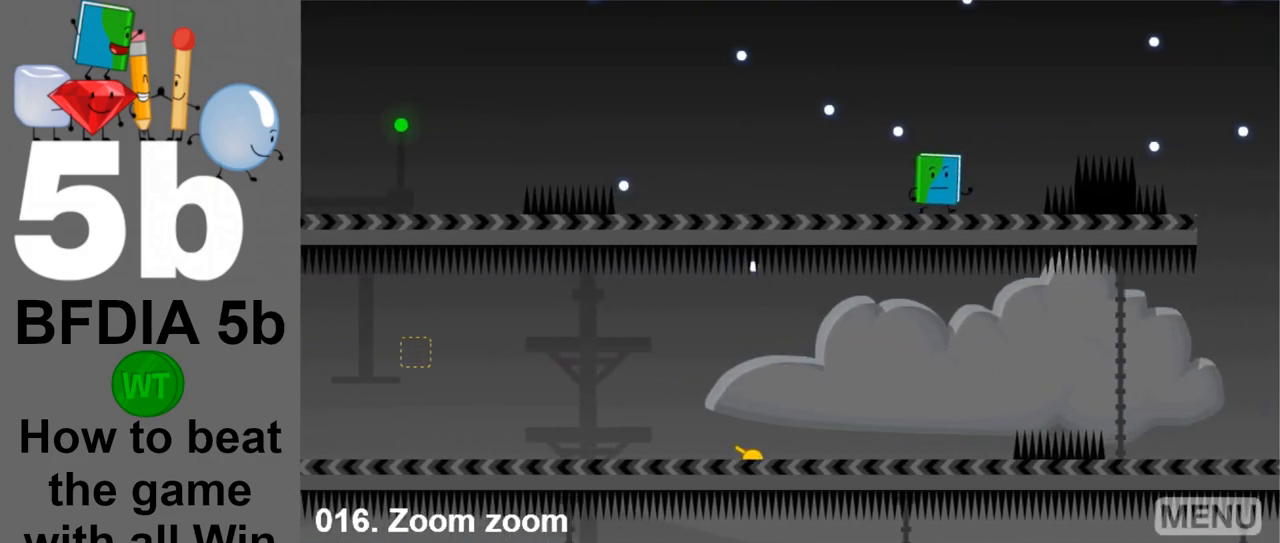
{"keys": ["right"], "mouse": [], "events": [[133, "space", "down"], [367, "space", "up"]]}
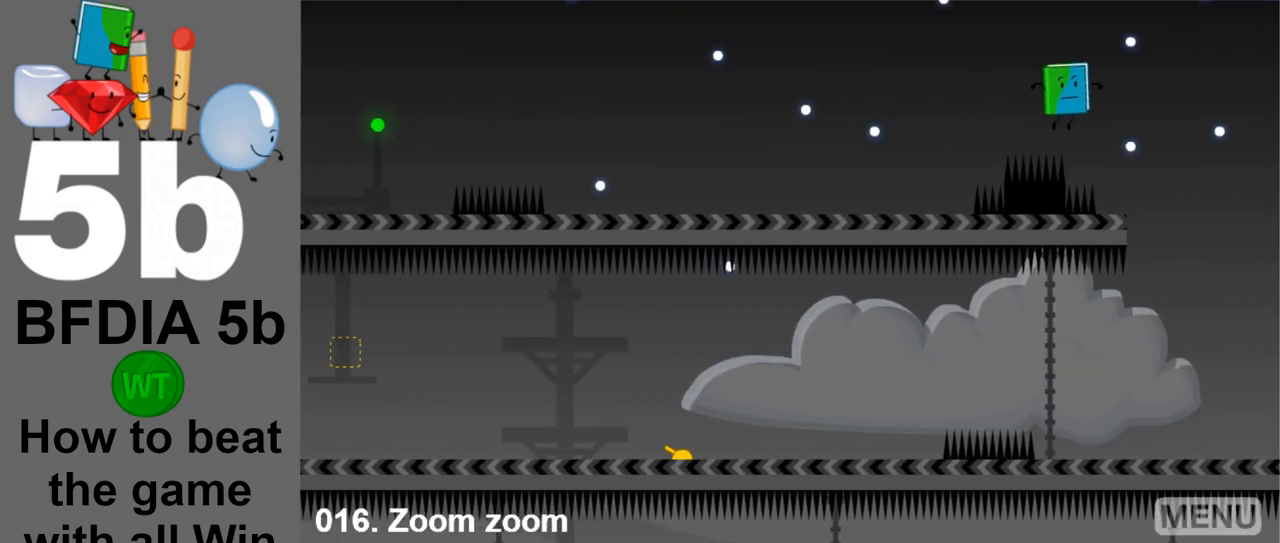
{"keys": ["left", "right"], "mouse": [], "events": [[467, "left", "down"]]}
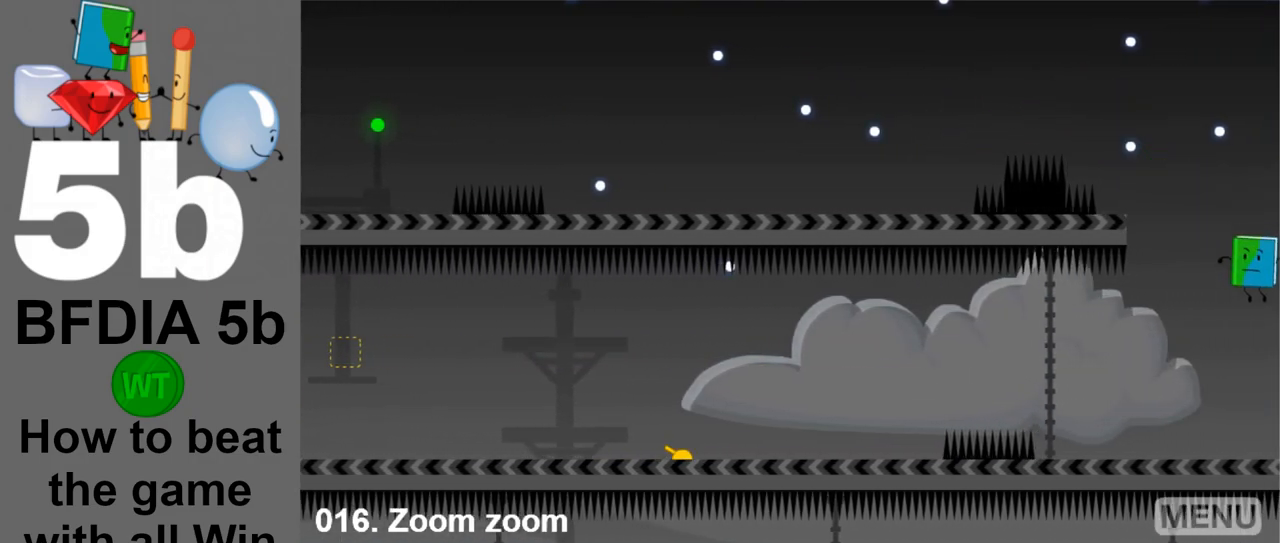
{"keys": ["left", "space"], "mouse": [], "events": [[17, "right", "up"], [483, "space", "down"]]}
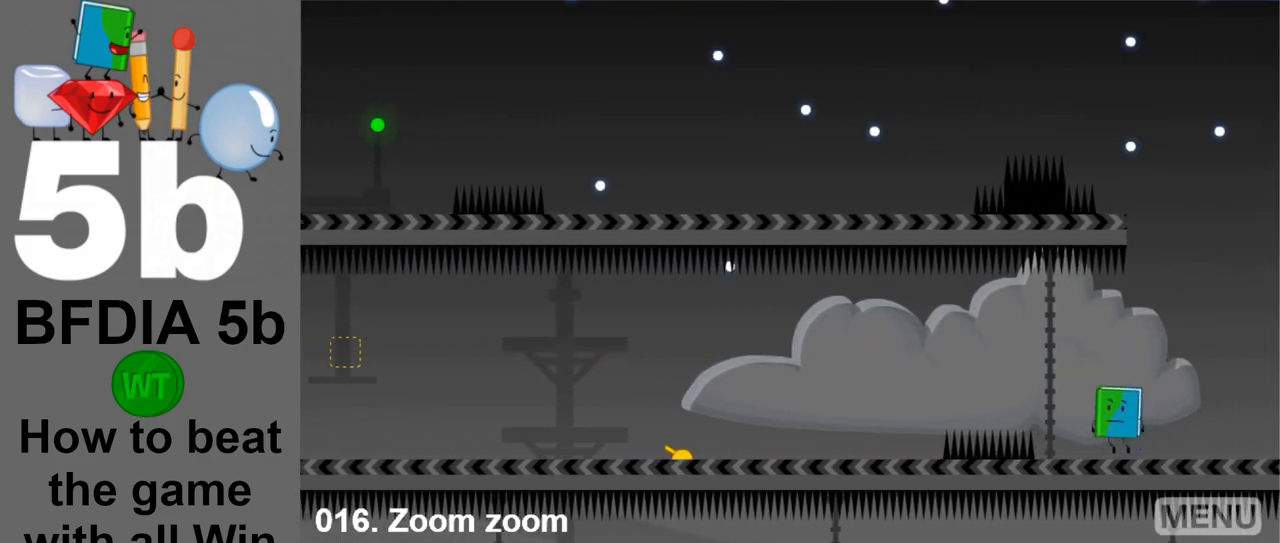
{"keys": ["left"], "mouse": [], "events": [[267, "space", "up"]]}
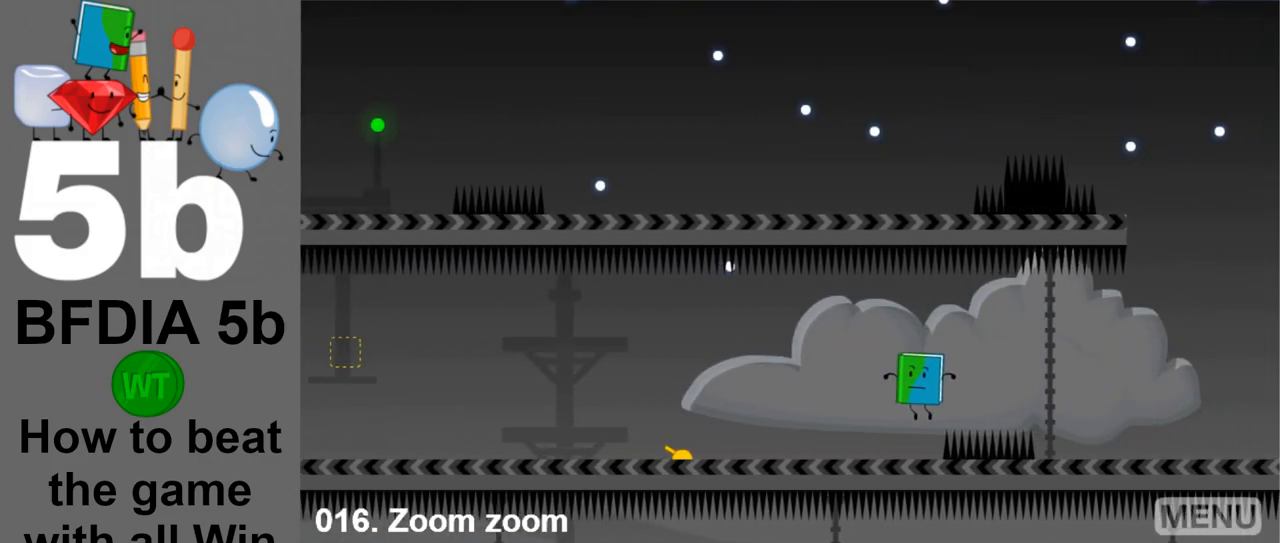
{"keys": ["left"], "mouse": [], "events": []}
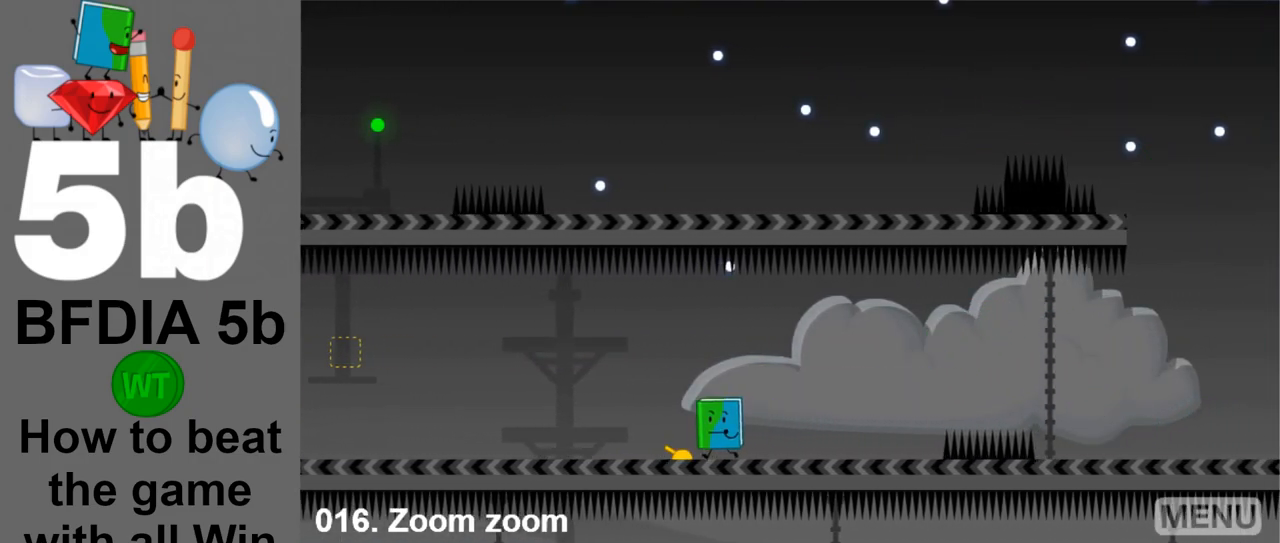
{"keys": ["left"], "mouse": [], "events": []}
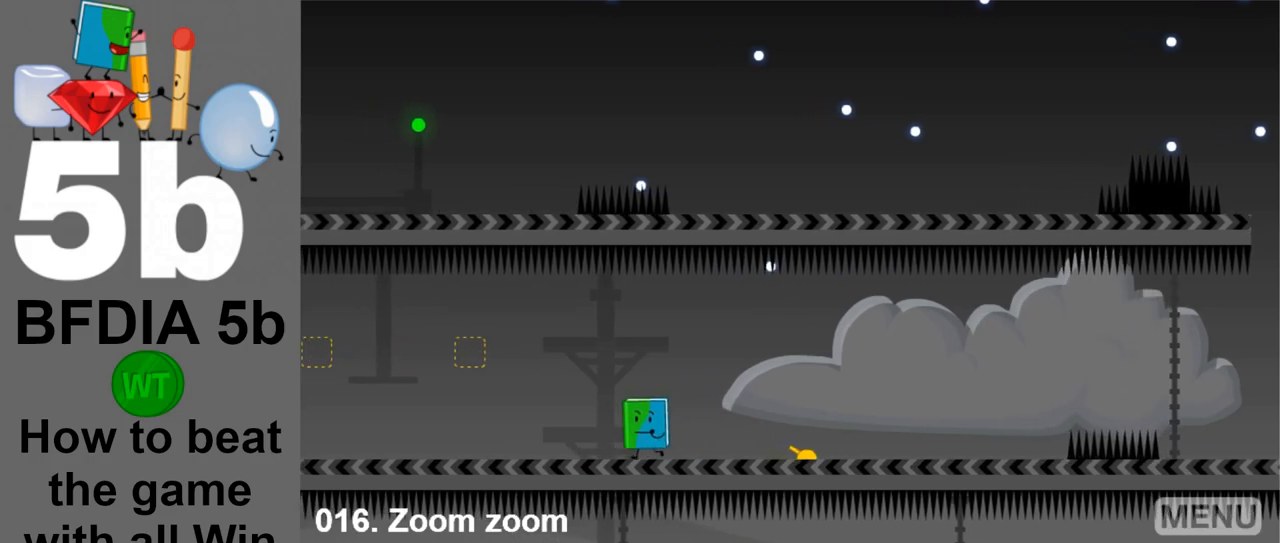
{"keys": ["left"], "mouse": [], "events": []}
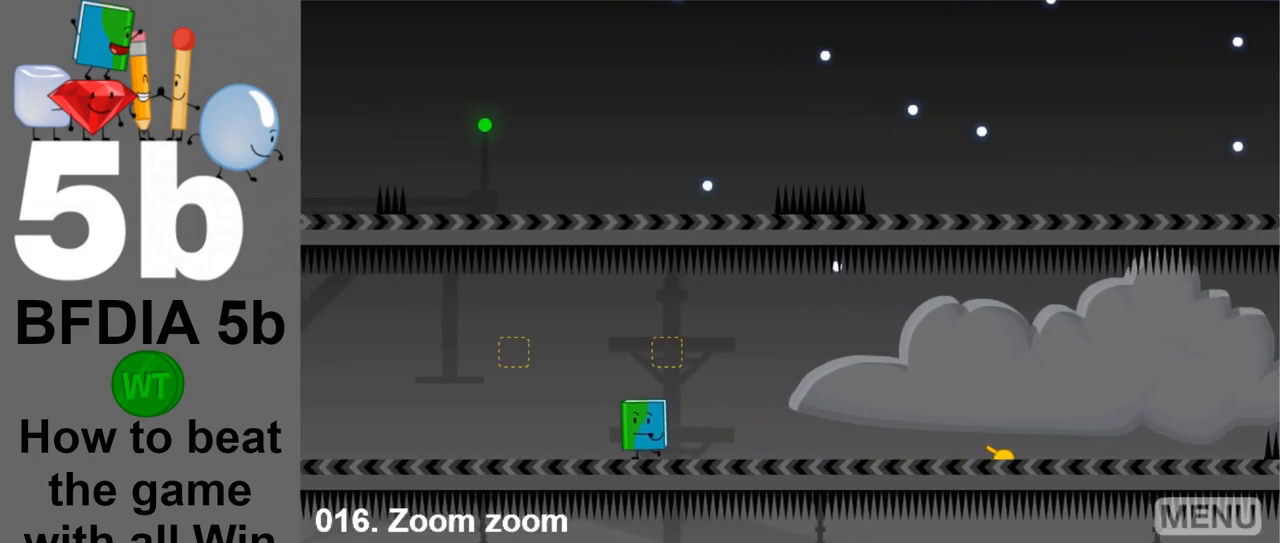
{"keys": ["left"], "mouse": [], "events": []}
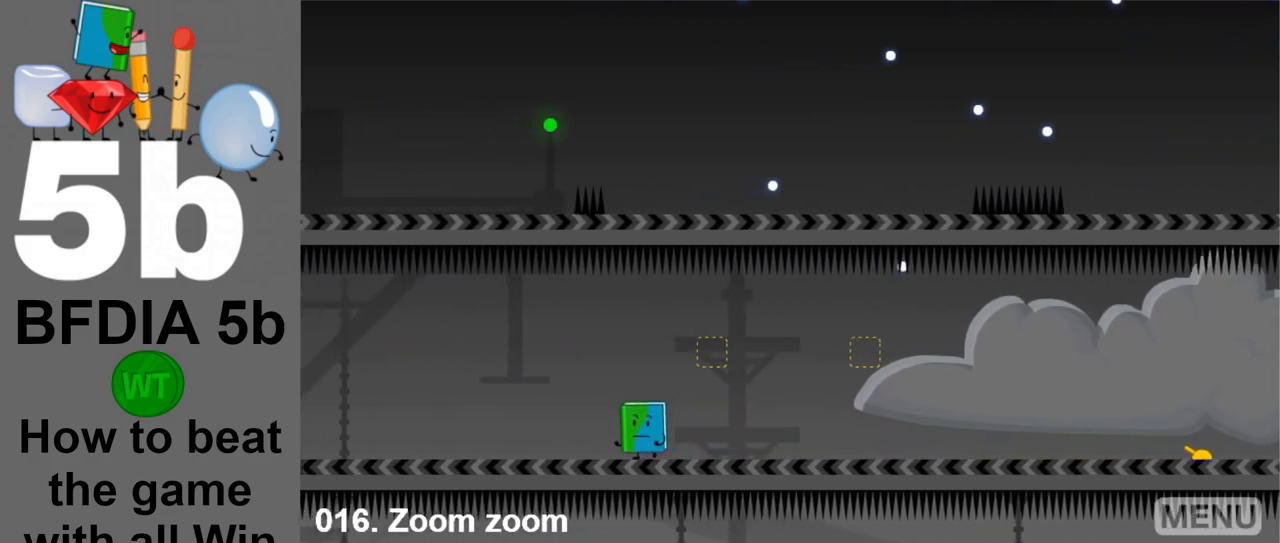
{"keys": ["left"], "mouse": [], "events": []}
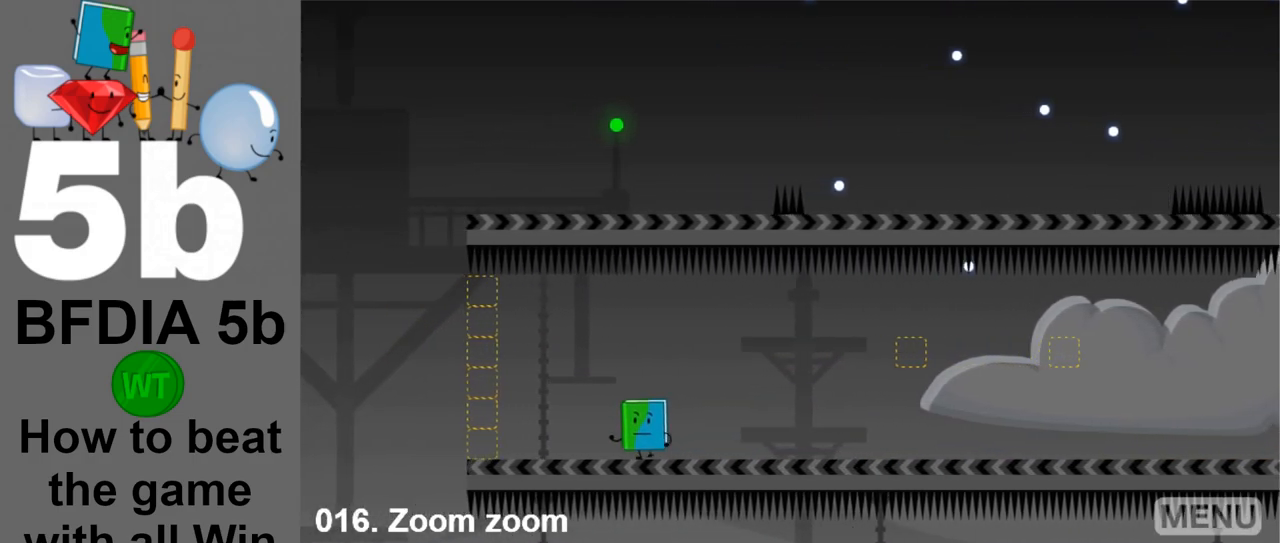
{"keys": ["left", "space"], "mouse": [], "events": [[450, "space", "down"]]}
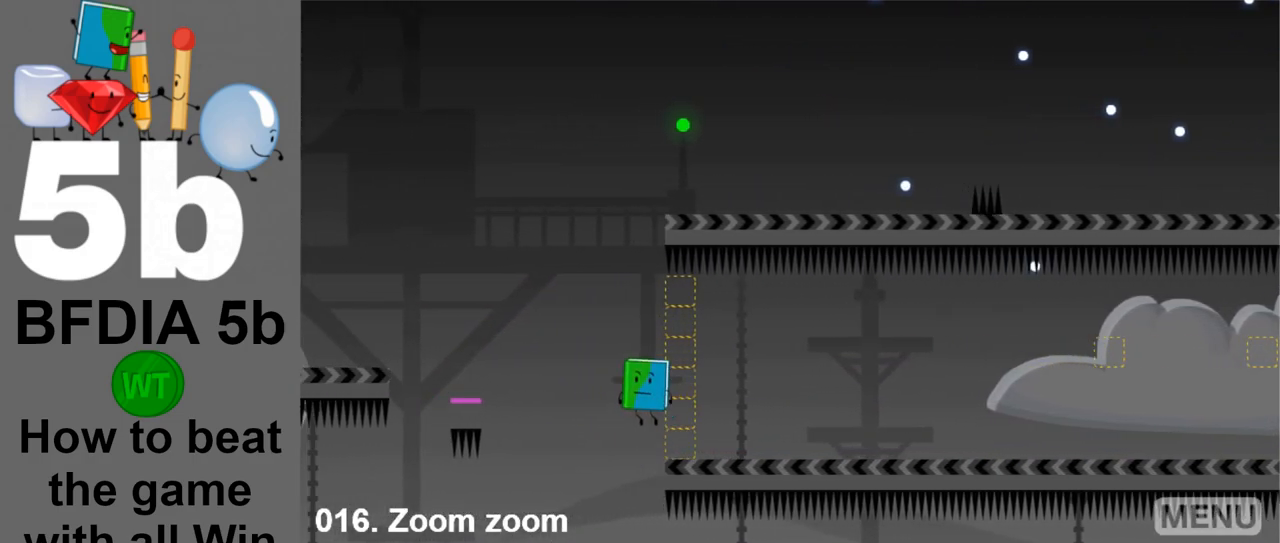
{"keys": ["left"], "mouse": [], "events": [[150, "space", "up"]]}
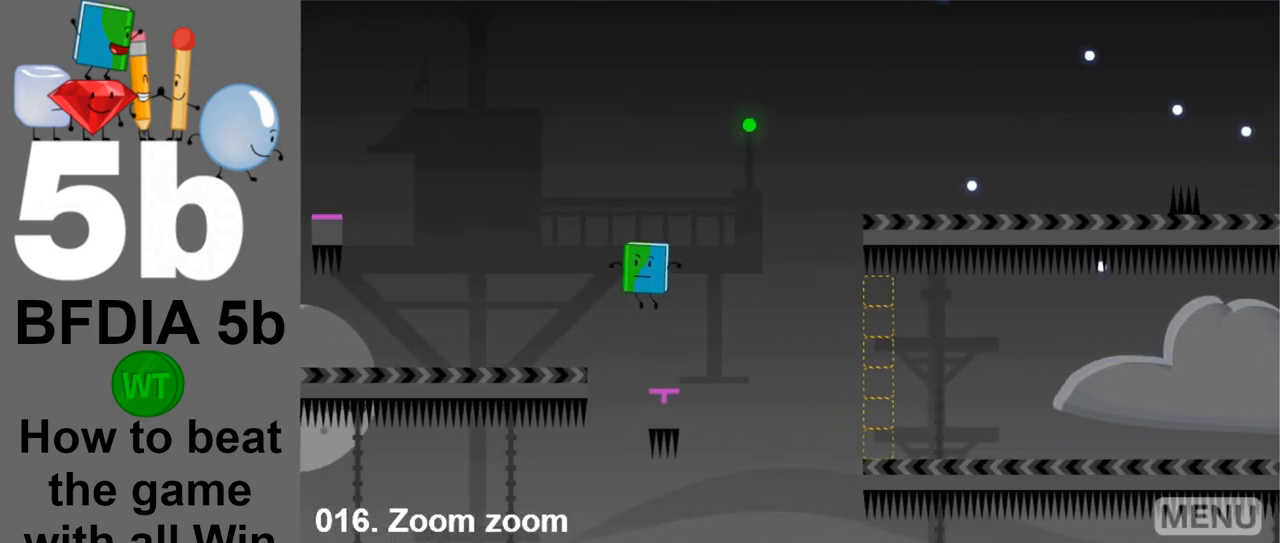
{"keys": ["left"], "mouse": [], "events": []}
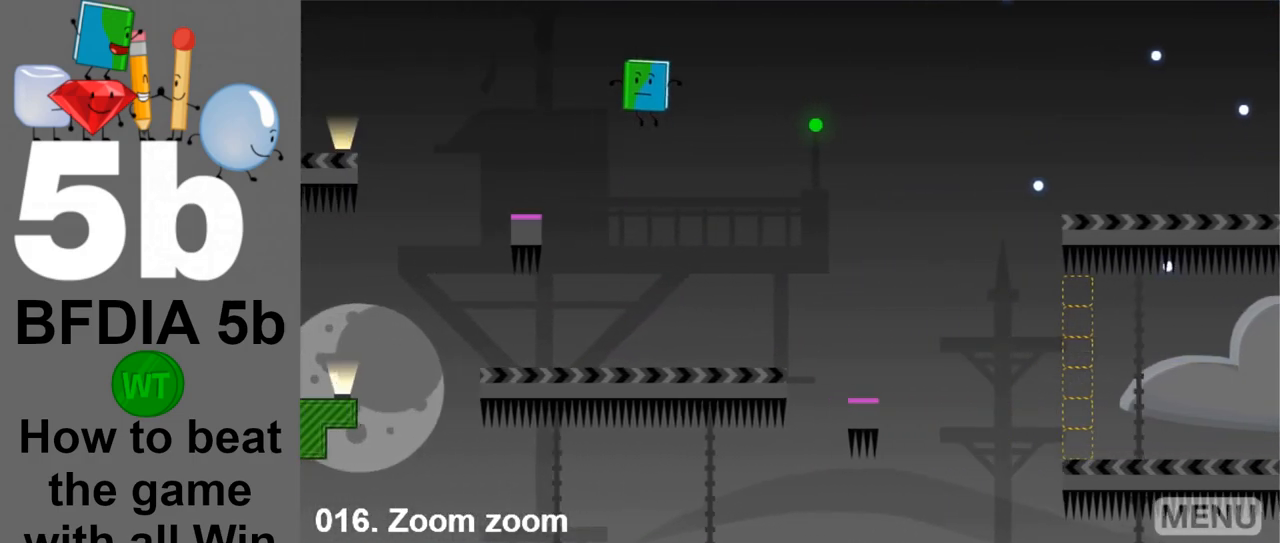
{"keys": ["left"], "mouse": [], "events": []}
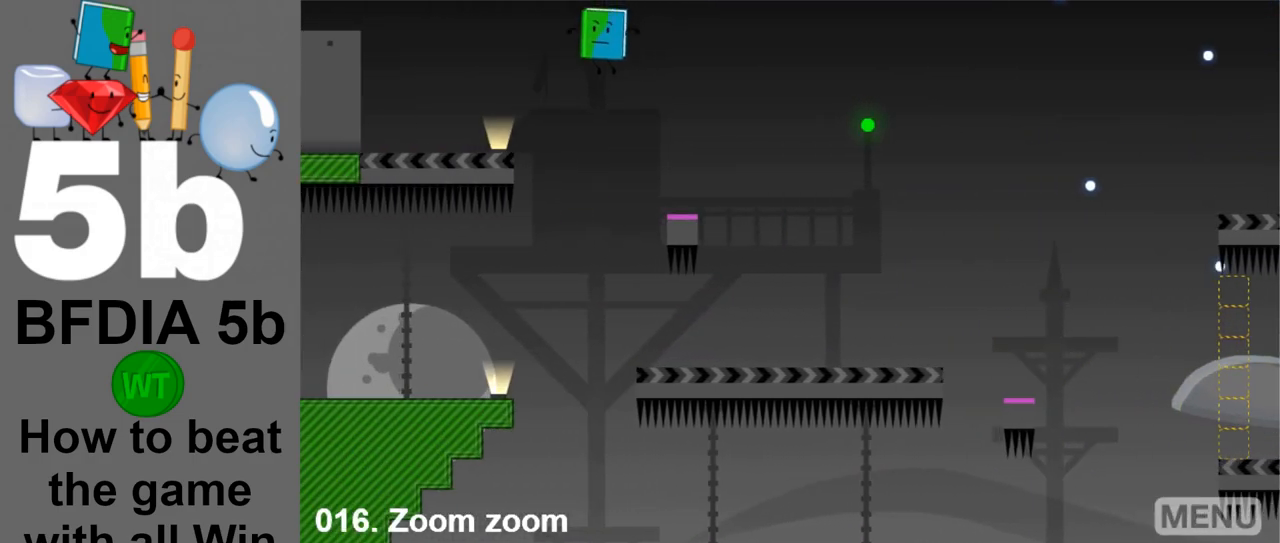
{"keys": ["left"], "mouse": [], "events": []}
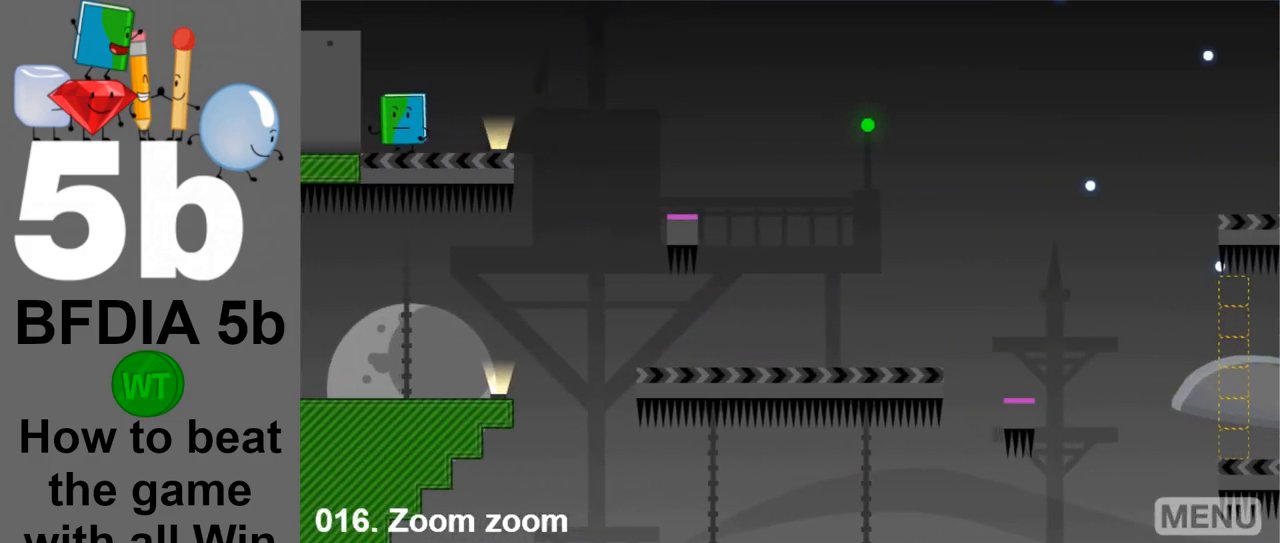
{"keys": [], "mouse": [], "events": [[250, "left", "up"]]}
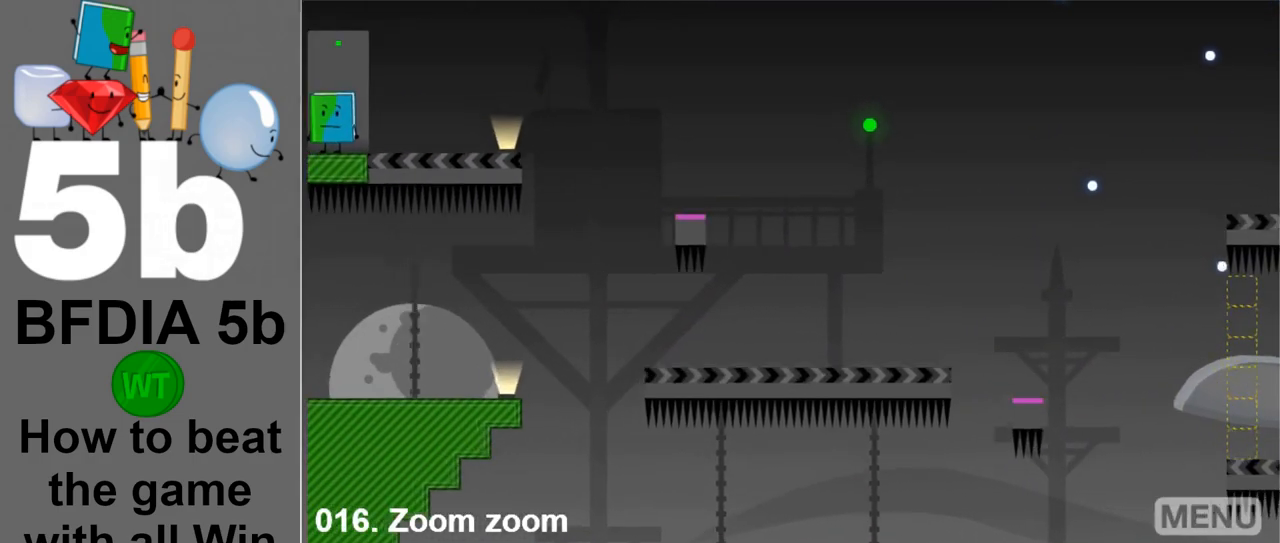
{"keys": [], "mouse": [], "events": []}
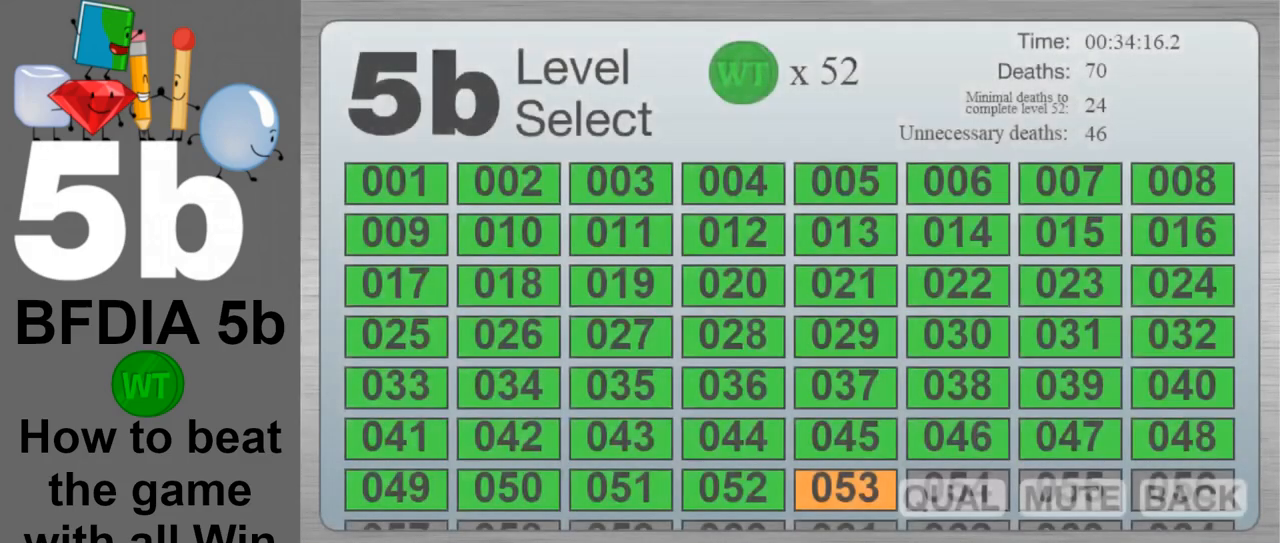
{"keys": [], "mouse": [], "events": []}
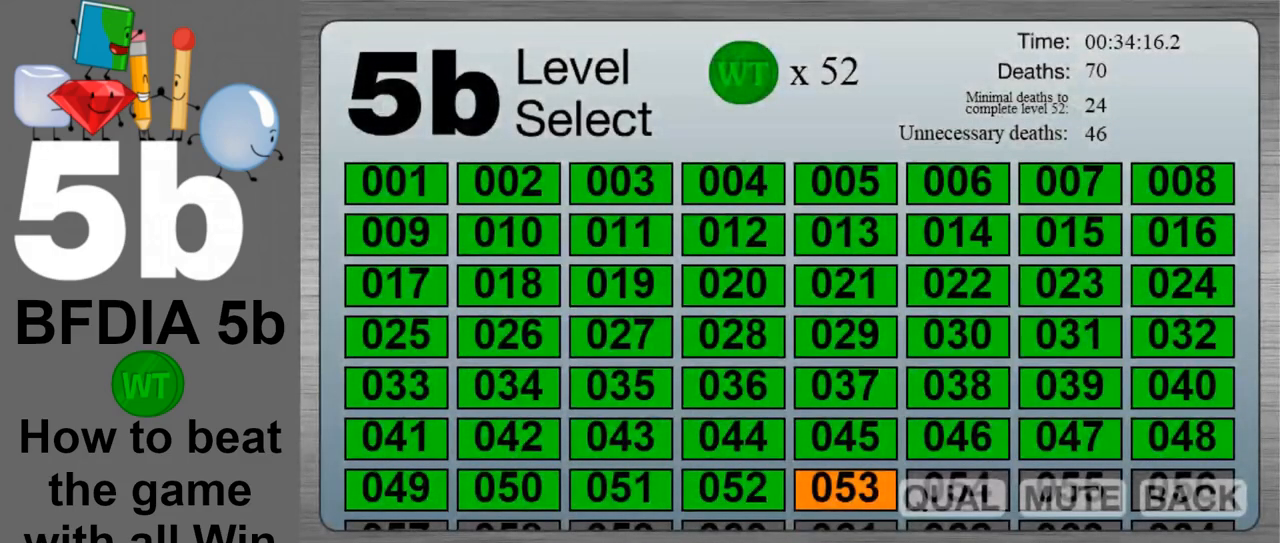
{"keys": [], "mouse": [], "events": []}